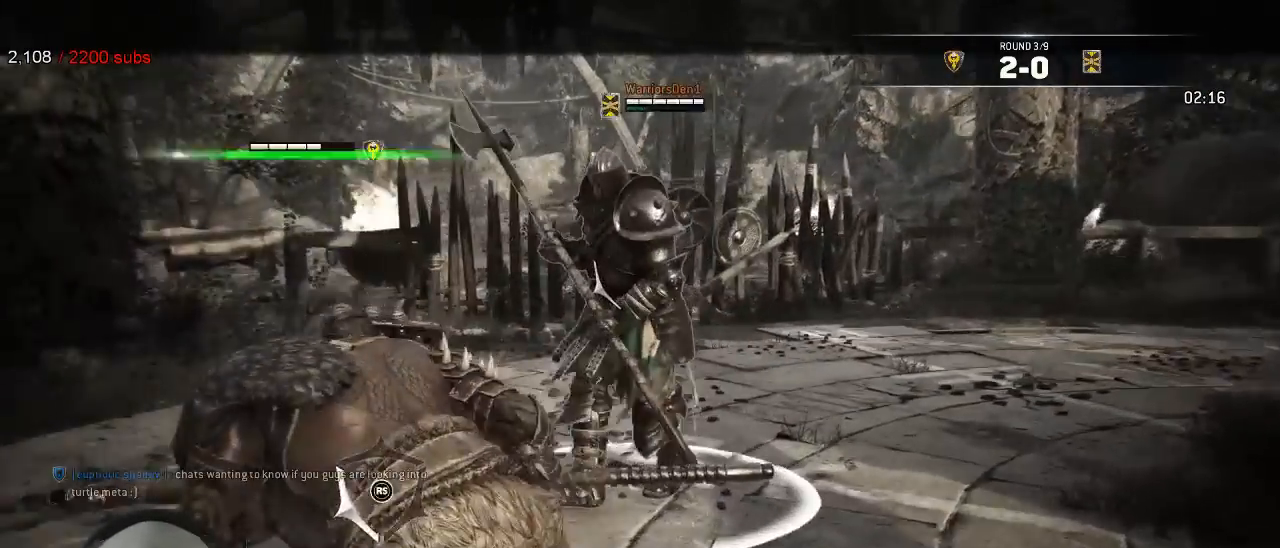
Gameplay with a controller (Xbox layout); each line is a JSON object with the inputs held at the frame after it (dt_ms = milliseconds from this image to that frame). "events" lists button and stick changes between this image and that frame as [ms after this image, input, new state], when the widget could be followed in between. Not read: SELECT.
{"dt_ms": 500, "buttons": ["L2"], "left_stick": "left", "right_stick": "center"}
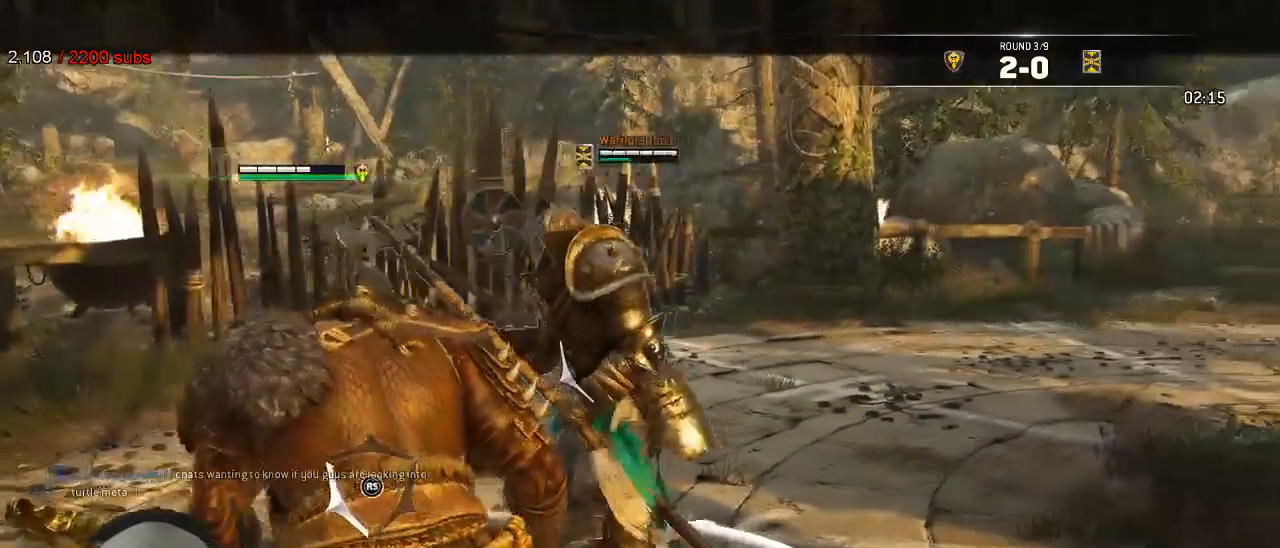
{"dt_ms": 500, "buttons": ["L2"], "left_stick": "up-left", "right_stick": "left", "events": [[17, "right_stick", "left"], [67, "A", "down"], [133, "A", "up"], [400, "left_stick", "up-left"]]}
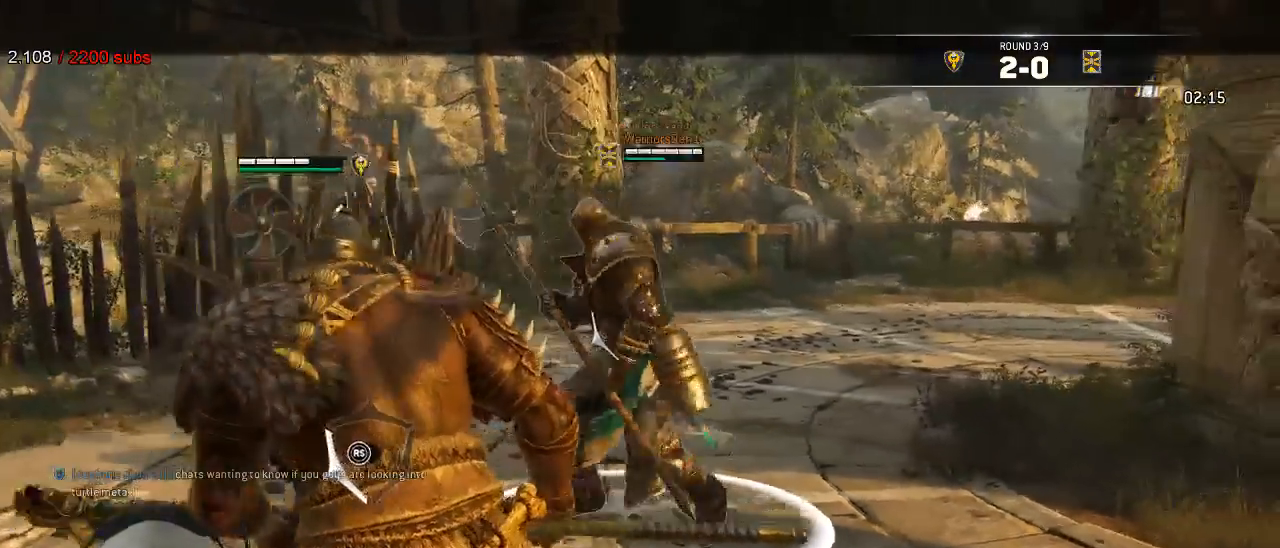
{"dt_ms": 500, "buttons": ["L2"], "left_stick": "up-left", "right_stick": "center", "events": [[50, "X", "down"], [400, "X", "up"], [467, "right_stick", "center"]]}
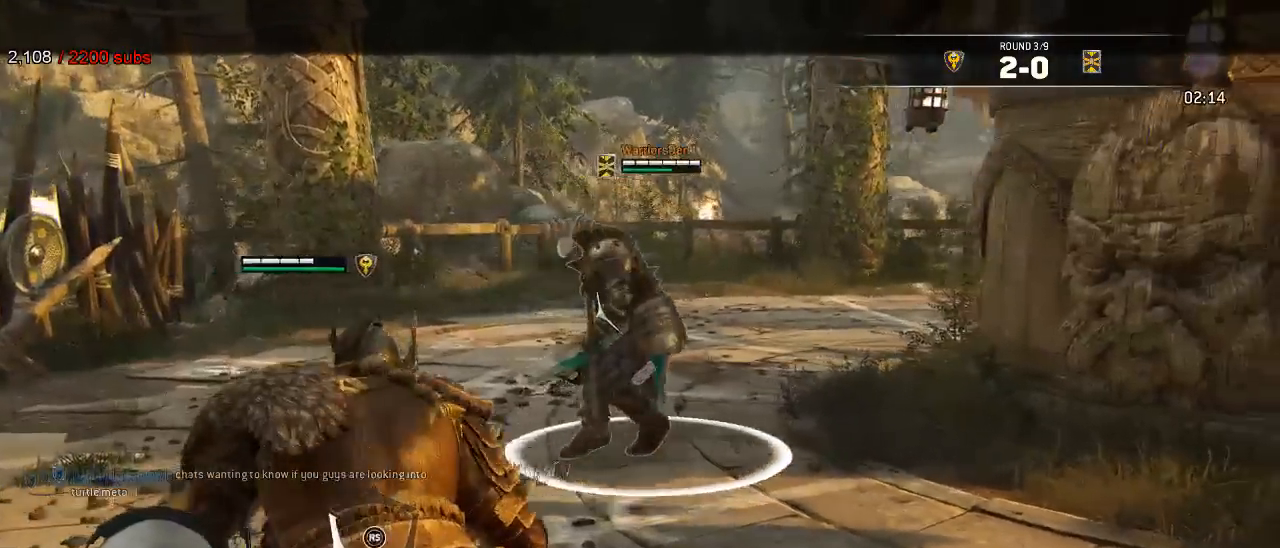
{"dt_ms": 500, "buttons": ["X", "L2"], "left_stick": "up", "right_stick": "center", "events": [[133, "B", "down"], [217, "X", "down"], [283, "B", "up"], [300, "X", "up"], [317, "left_stick", "up"], [500, "X", "down"]]}
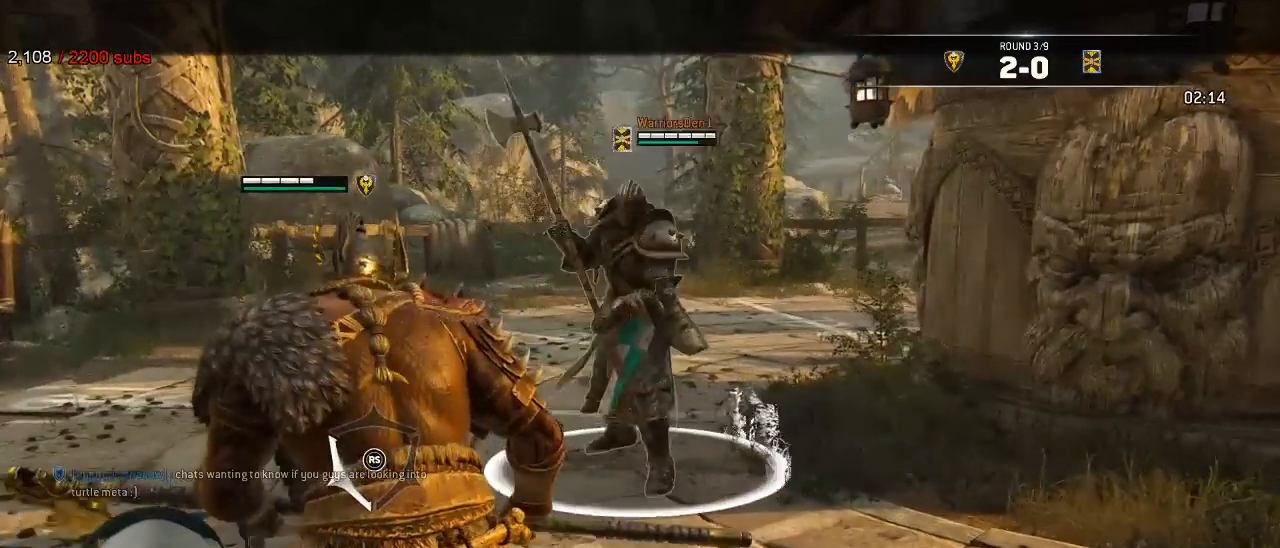
{"dt_ms": 500, "buttons": ["L2"], "left_stick": "up-left", "right_stick": "left"}
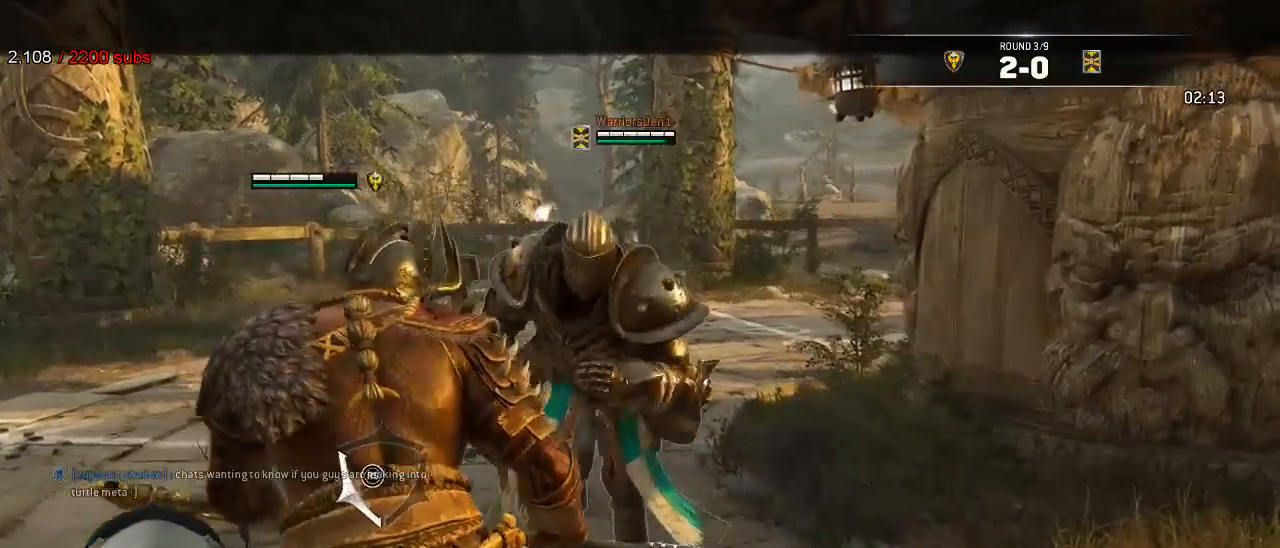
{"dt_ms": 500, "buttons": ["L2"], "left_stick": "left", "right_stick": "left", "events": [[33, "left_stick", "down-left"], [450, "left_stick", "left"]]}
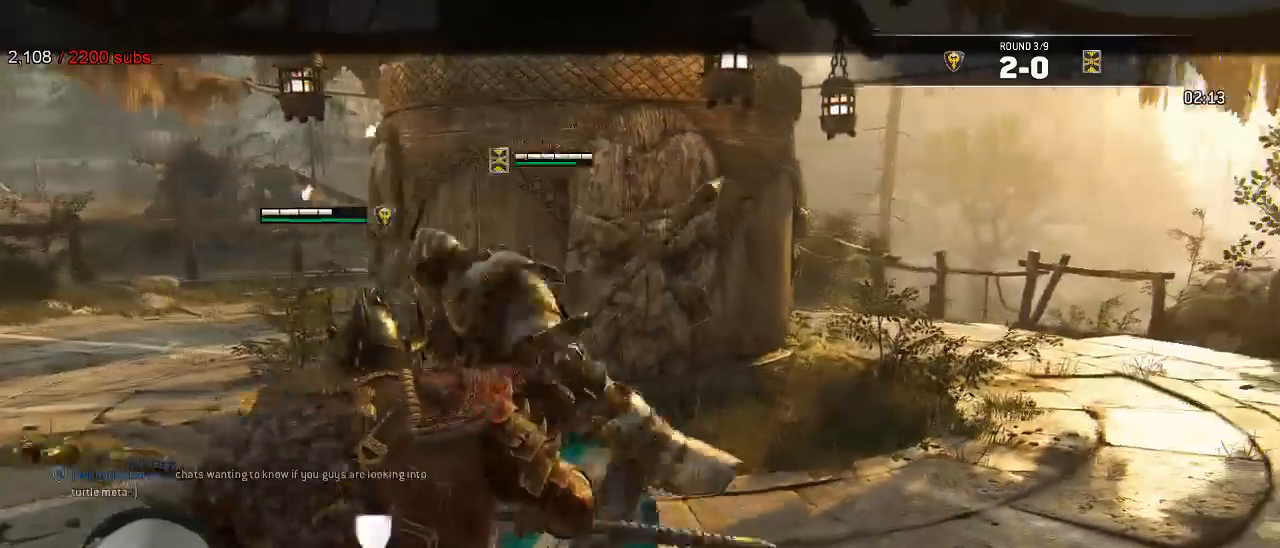
{"dt_ms": 1000, "buttons": ["L2"], "left_stick": "up-left", "right_stick": "down"}
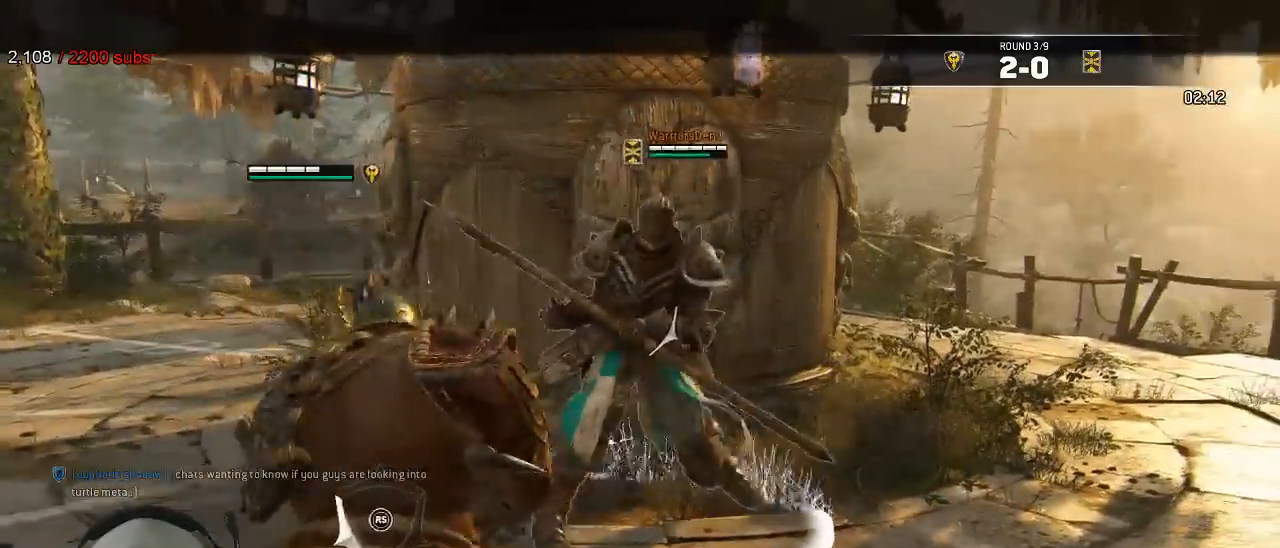
{"dt_ms": 500, "buttons": ["L2"], "left_stick": "left", "right_stick": "center", "events": [[33, "right_stick", "down-right"], [267, "left_stick", "left"], [400, "right_stick", "center"]]}
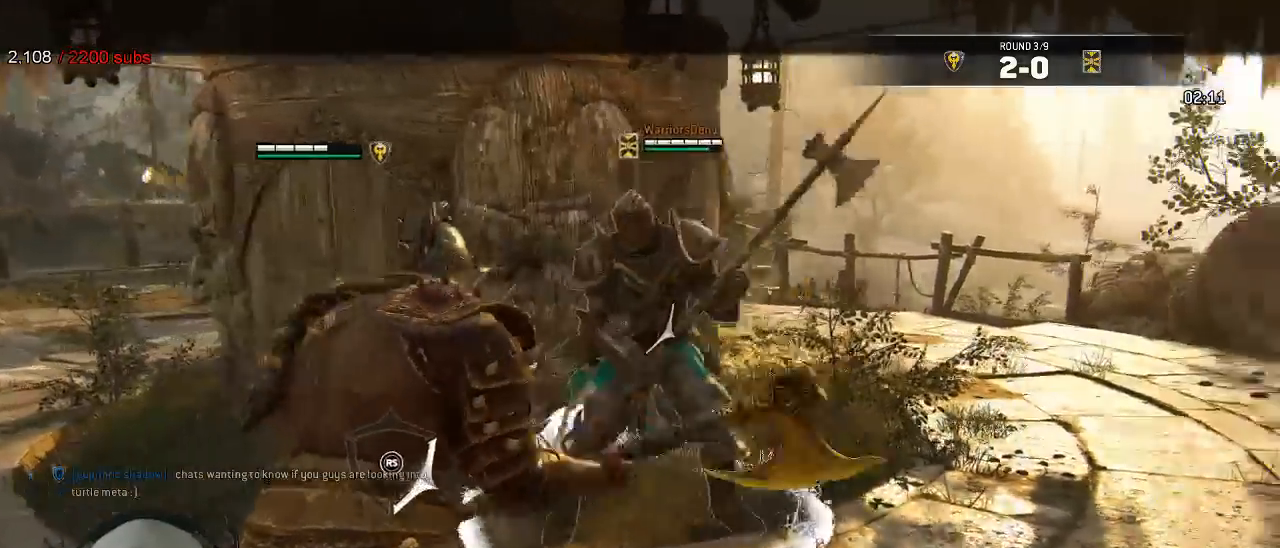
{"dt_ms": 500, "buttons": ["L2"], "left_stick": "up-right", "right_stick": "right", "events": [[67, "left_stick", "up-left"], [217, "left_stick", "up"], [217, "right_stick", "right"], [433, "left_stick", "up-right"]]}
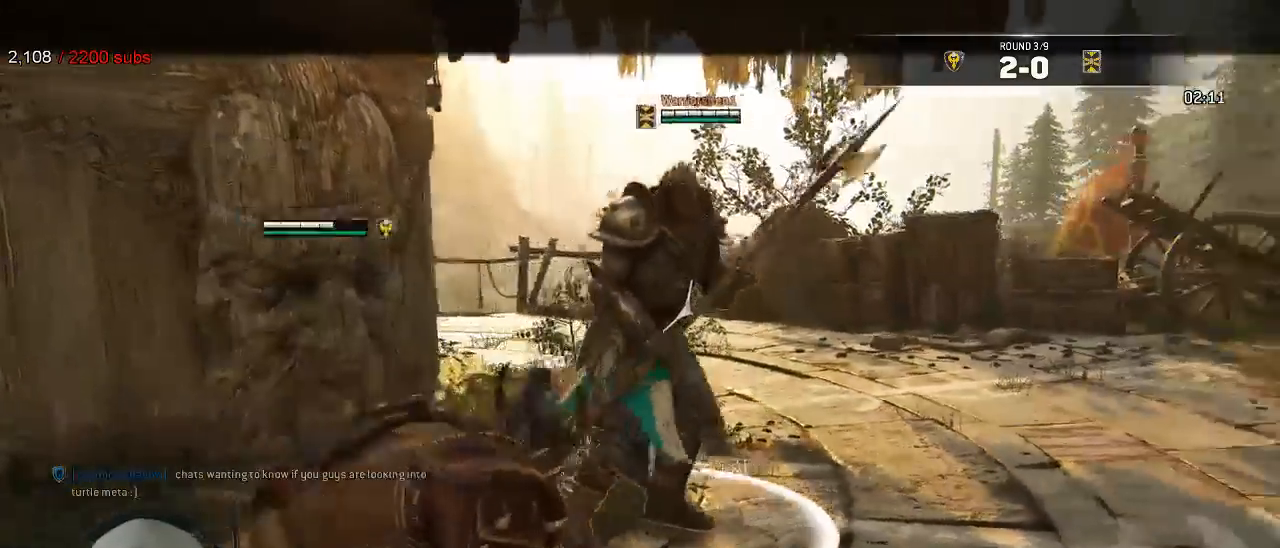
{"dt_ms": 1000, "buttons": ["L2"], "left_stick": "up-right", "right_stick": "right"}